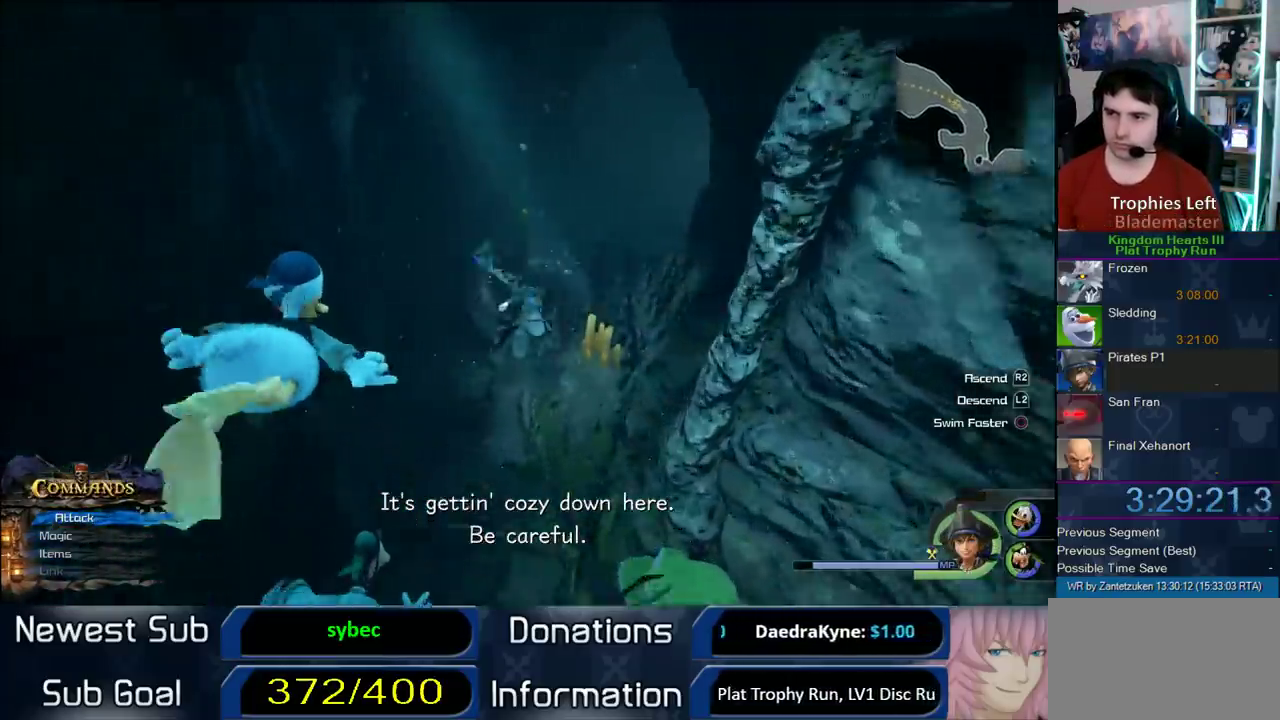
Gameplay with a controller (PlayStation layout); each line is a JSON object with the inputs held at the frame after it. "events" lists button and stick changes between this image and that frame as [ms after this image, input, new state], when the widget could be followed in between.
{"buttons": ["CROSS"], "left_stick": "center", "right_stick": "center", "events": [[67, "left_stick", "up-right"], [300, "left_stick", "center"]]}
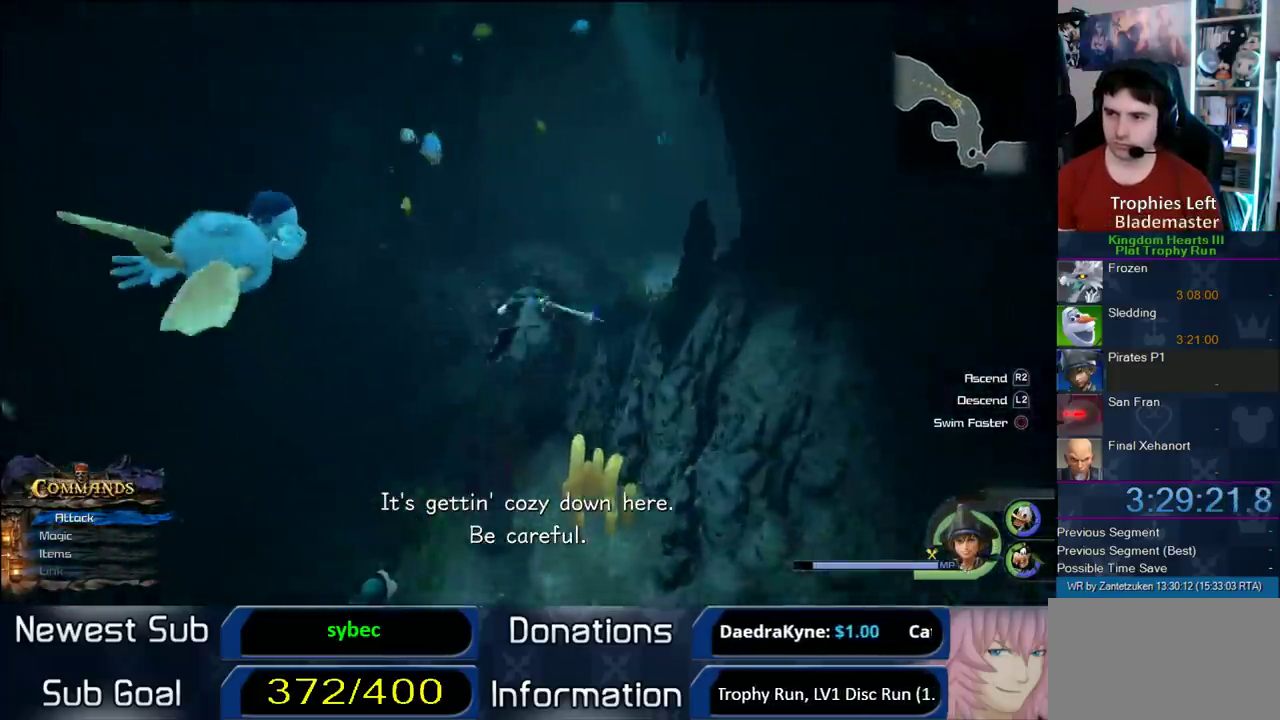
{"buttons": ["CROSS"], "left_stick": "right", "right_stick": "center"}
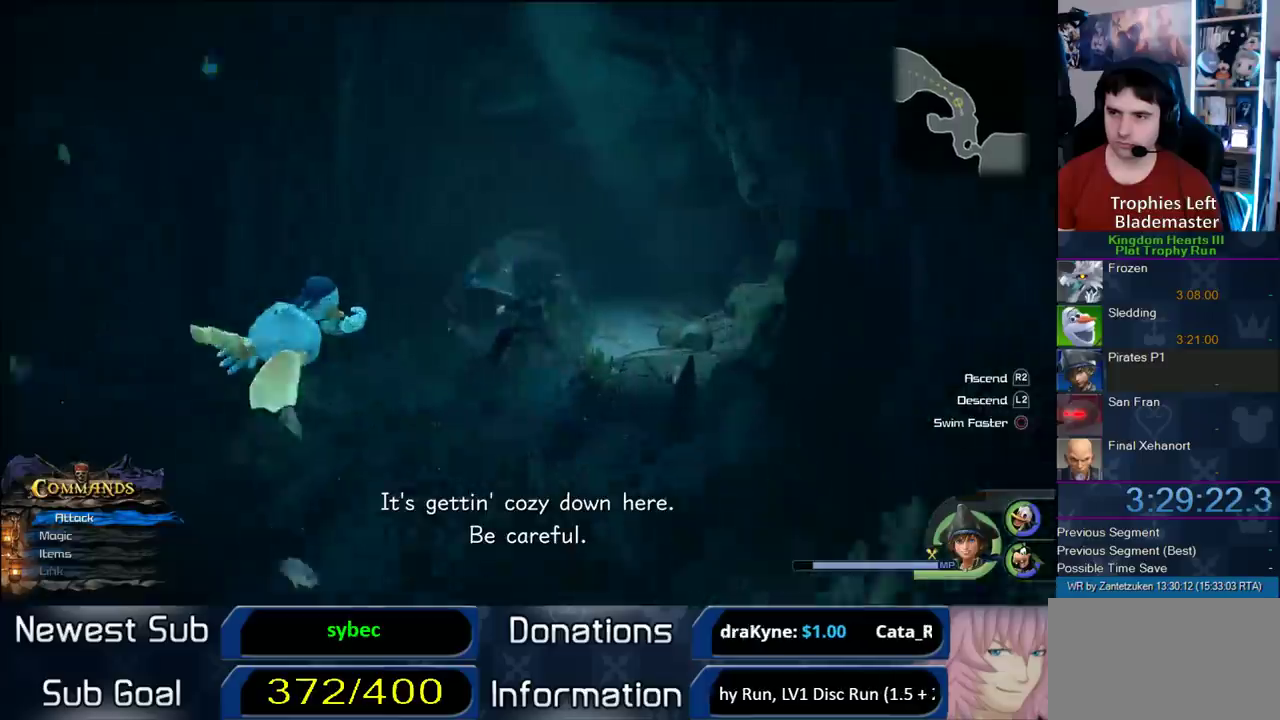
{"buttons": ["CROSS"], "left_stick": "right", "right_stick": "center"}
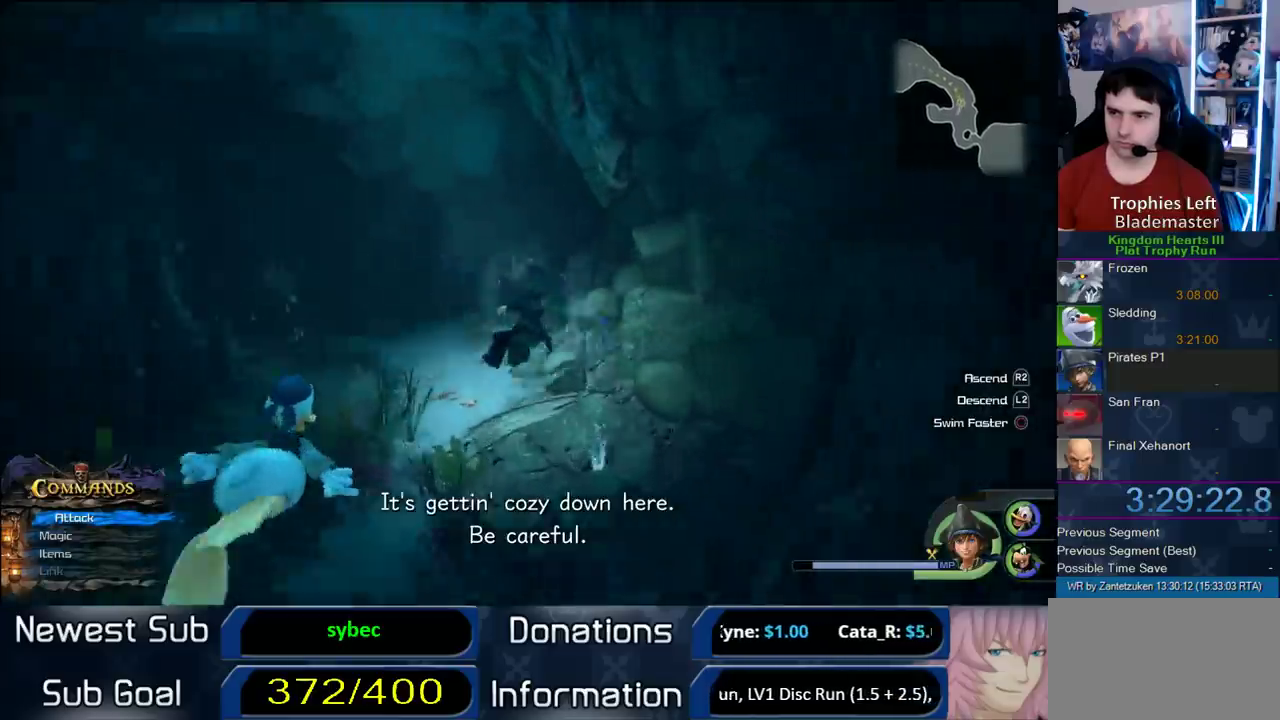
{"buttons": ["CIRCLE", "L2"], "left_stick": "up-right", "right_stick": "center"}
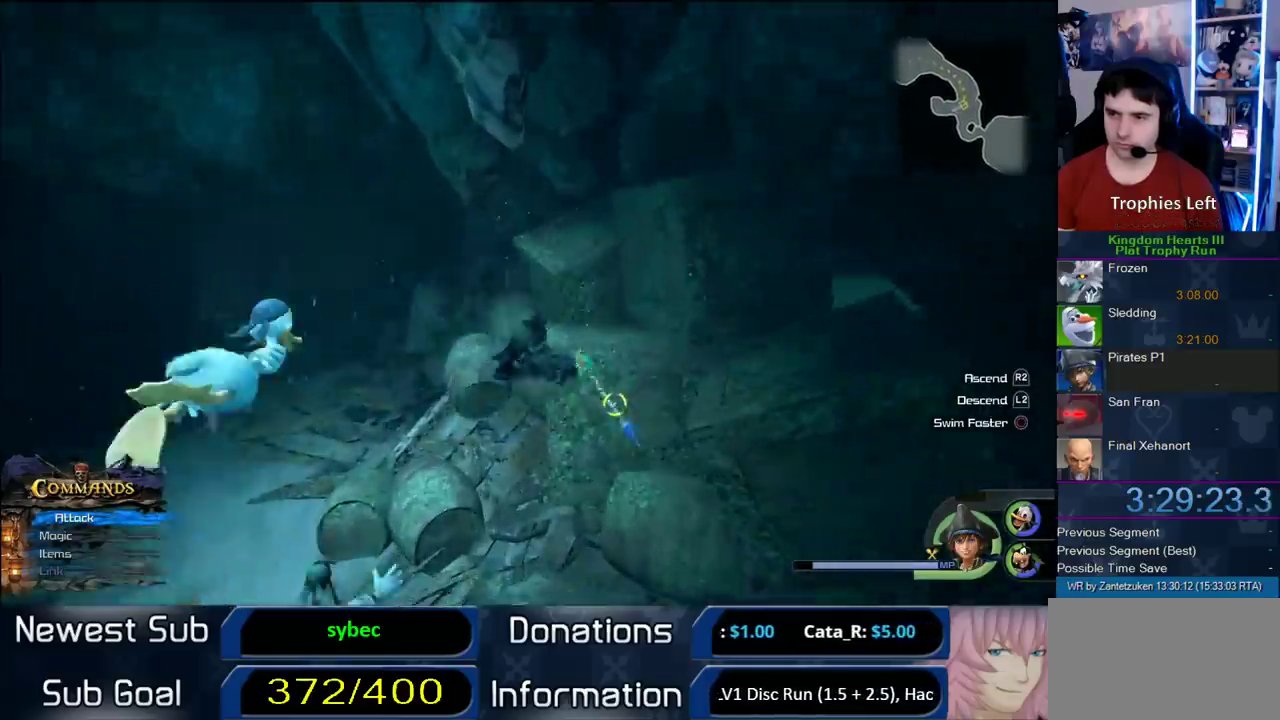
{"buttons": [], "left_stick": "up", "right_stick": "left"}
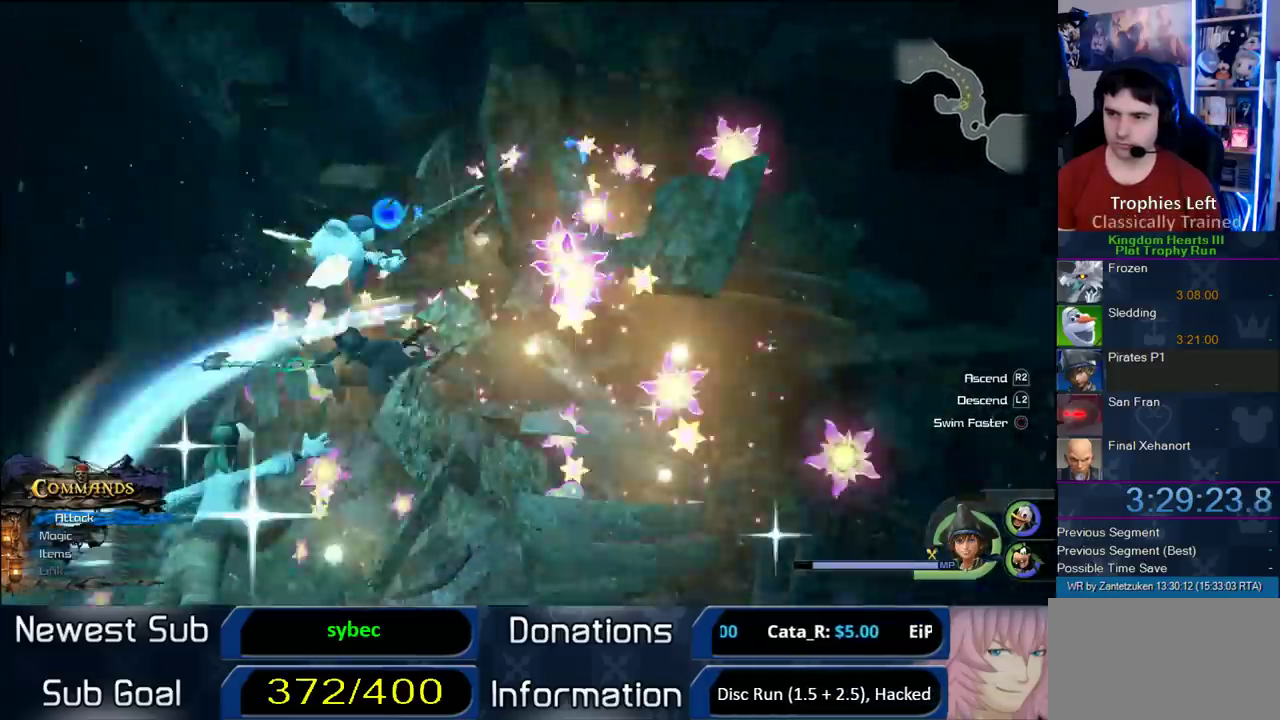
{"buttons": [], "left_stick": "up-left", "right_stick": "center", "events": [[33, "left_stick", "up-left"], [33, "right_stick", "center"]]}
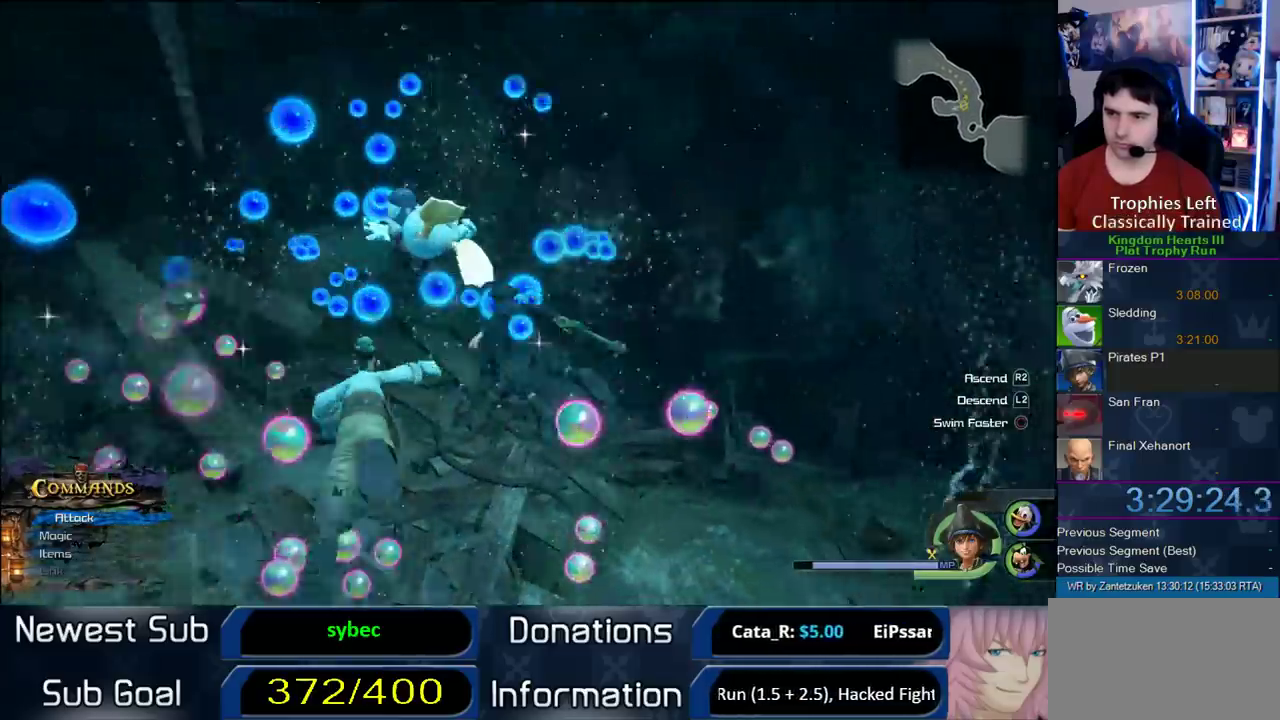
{"buttons": ["CROSS"], "left_stick": "center", "right_stick": "center", "events": [[417, "CROSS", "down"], [417, "left_stick", "up"], [500, "left_stick", "center"]]}
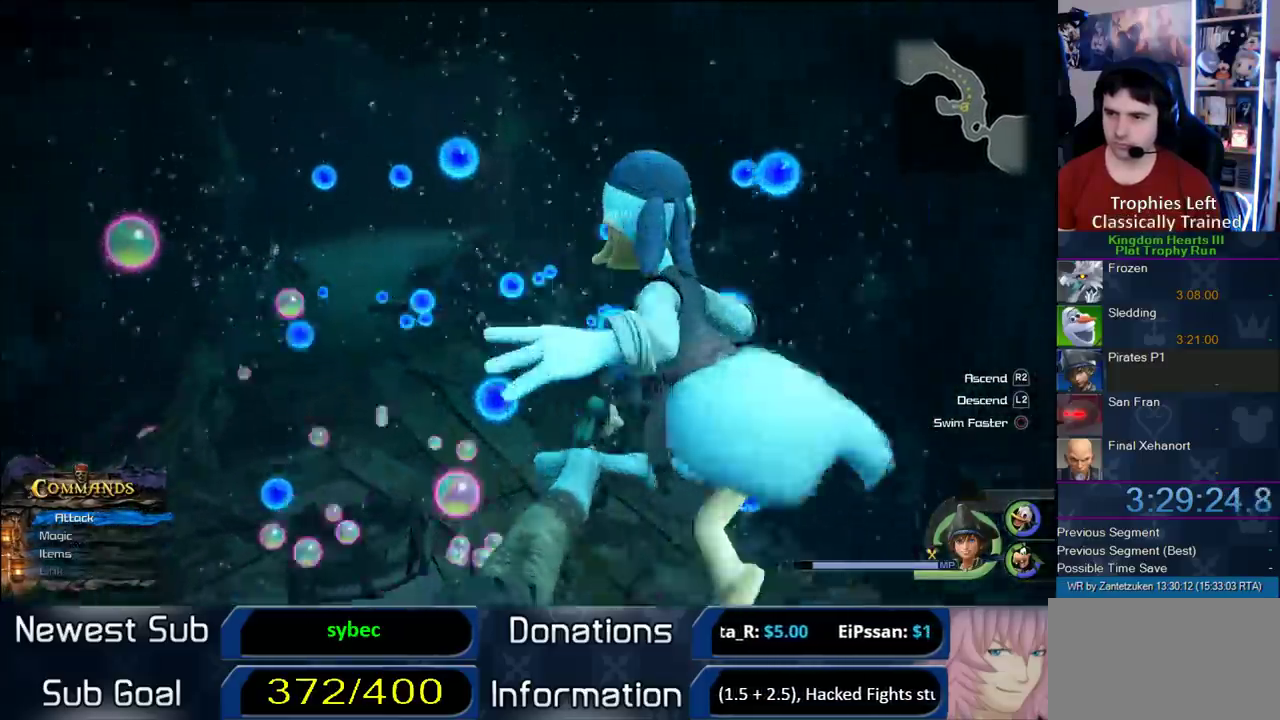
{"buttons": ["CROSS"], "left_stick": "right", "right_stick": "center"}
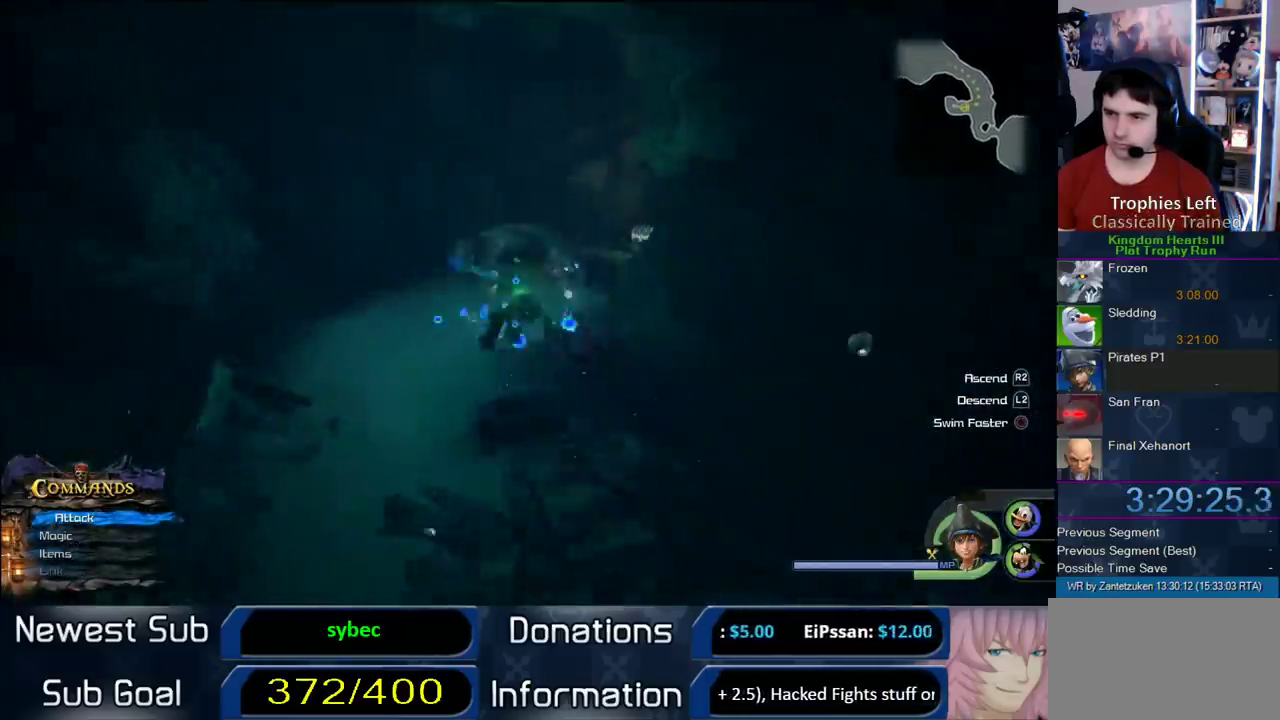
{"buttons": ["CROSS"], "left_stick": "up-right", "right_stick": "center"}
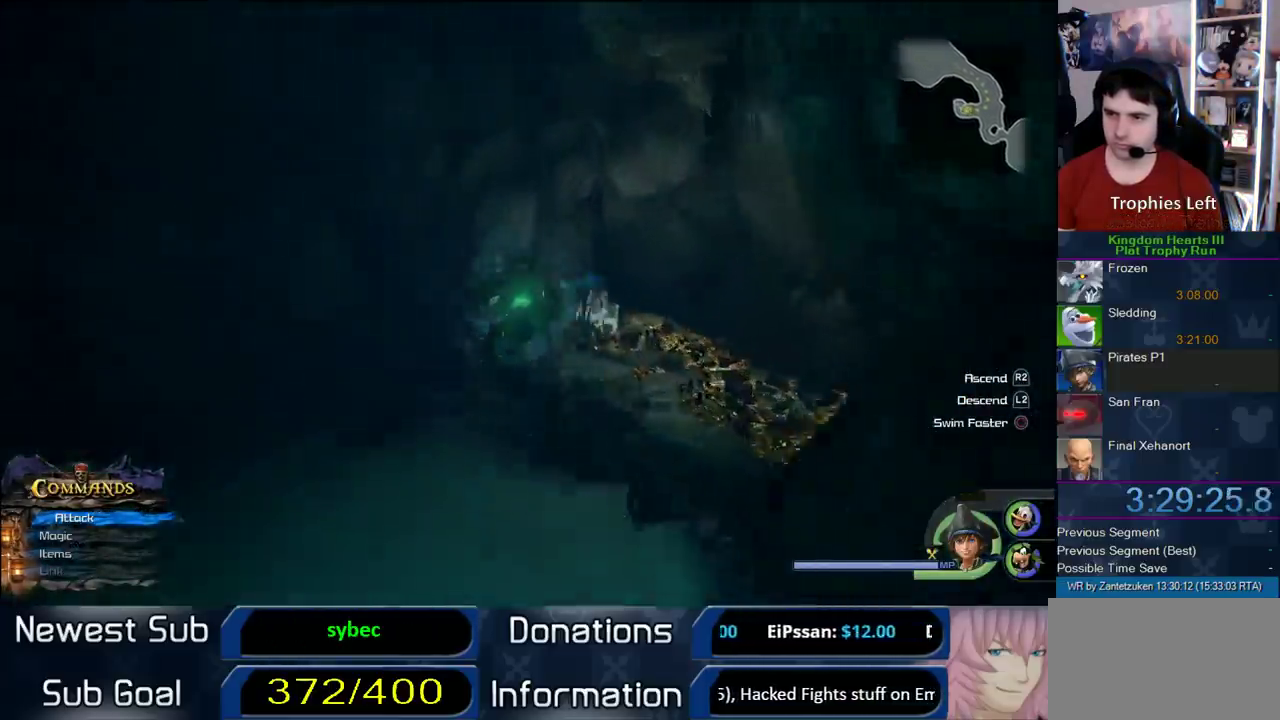
{"buttons": [], "left_stick": "down", "right_stick": "center", "events": [[17, "L2", "down"], [67, "CROSS", "up"], [133, "L2", "up"], [133, "left_stick", "left"], [150, "TRIANGLE", "down"], [233, "TRIANGLE", "up"], [283, "TRIANGLE", "down"], [417, "TRIANGLE", "up"], [467, "left_stick", "down"]]}
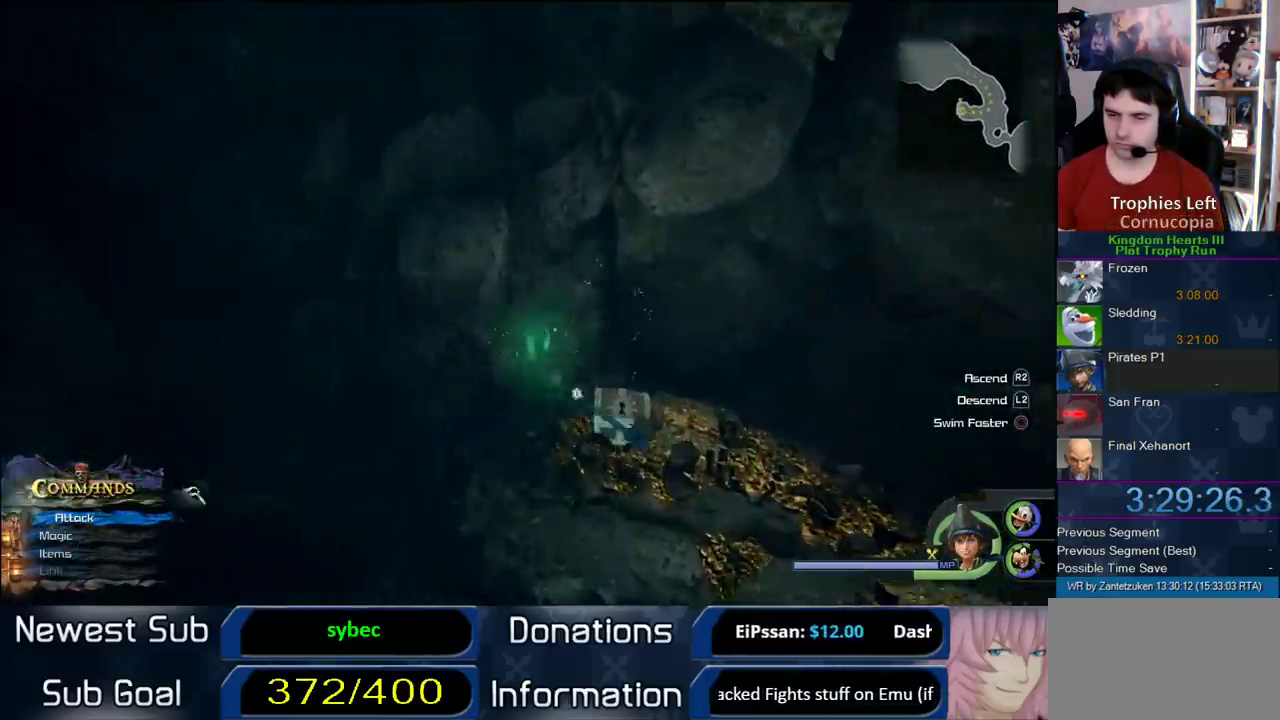
{"buttons": [], "left_stick": "left", "right_stick": "right"}
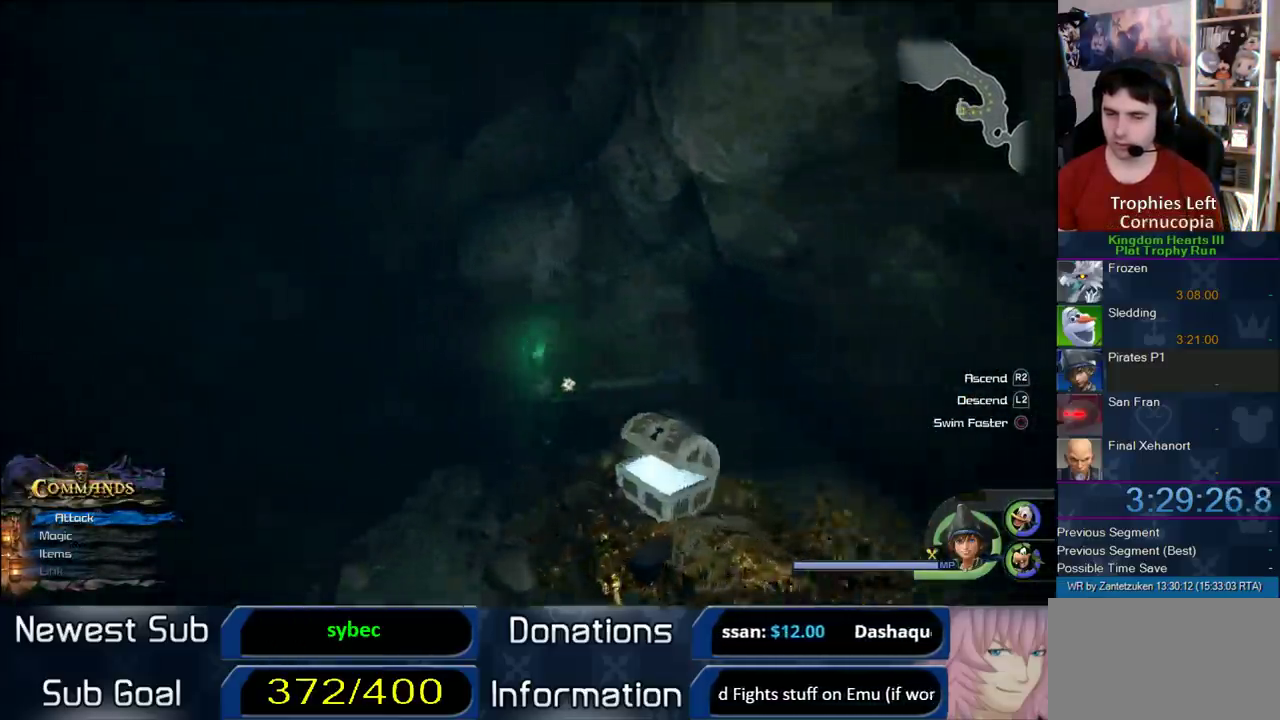
{"buttons": [], "left_stick": "up-left", "right_stick": "center"}
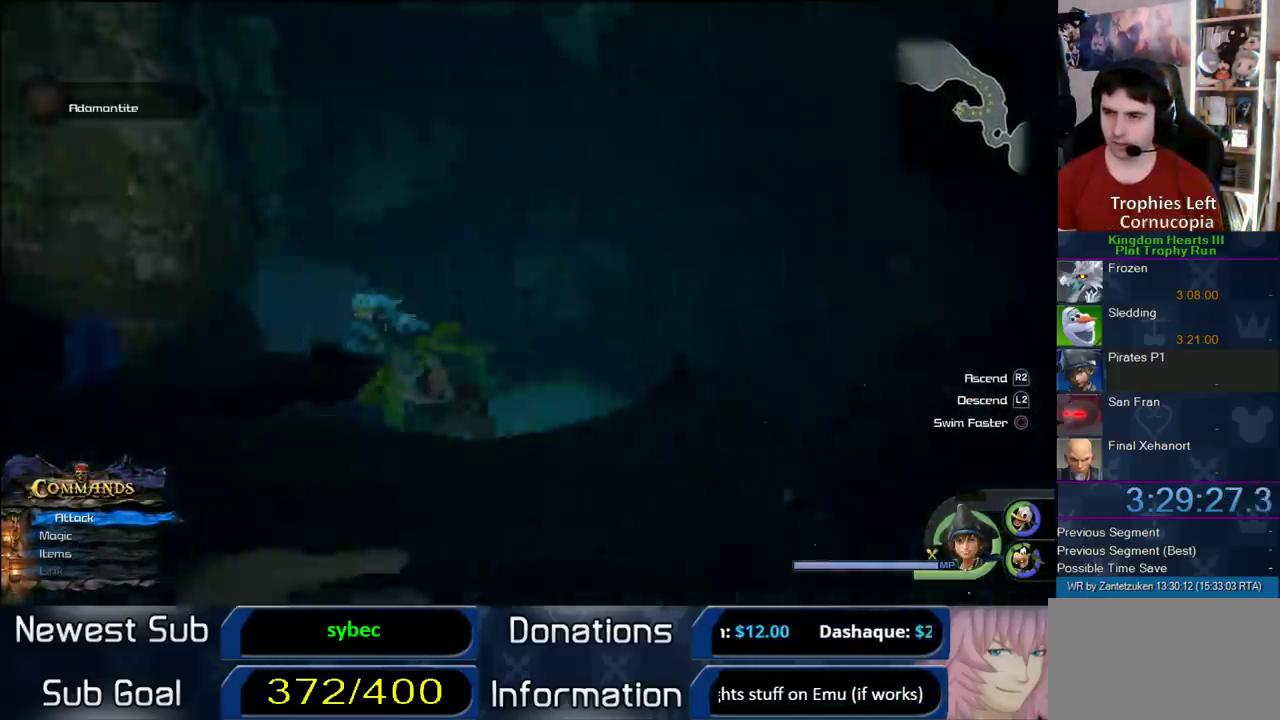
{"buttons": [], "left_stick": "up-right", "right_stick": "up-left", "events": [[117, "left_stick", "up"], [217, "left_stick", "up-right"], [500, "right_stick", "up-left"]]}
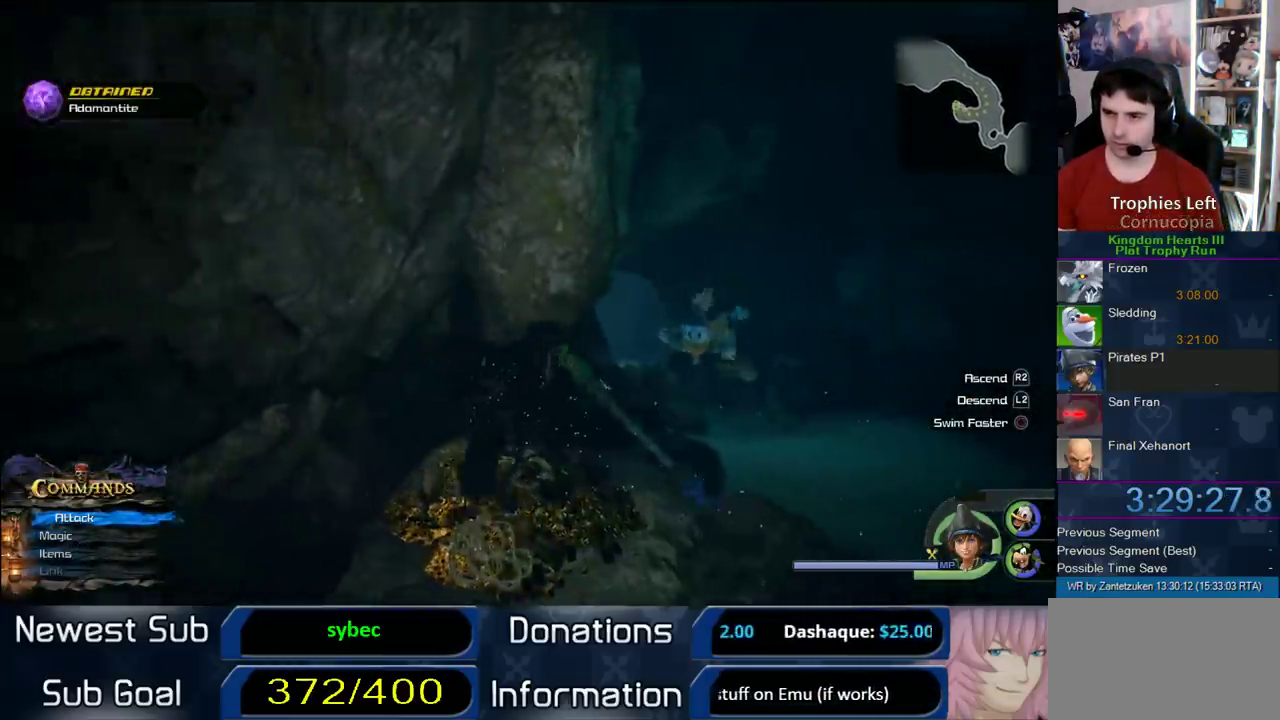
{"buttons": ["CROSS"], "left_stick": "up-left", "right_stick": "center", "events": [[133, "right_stick", "center"], [233, "CROSS", "down"], [233, "left_stick", "up"], [283, "left_stick", "up-left"]]}
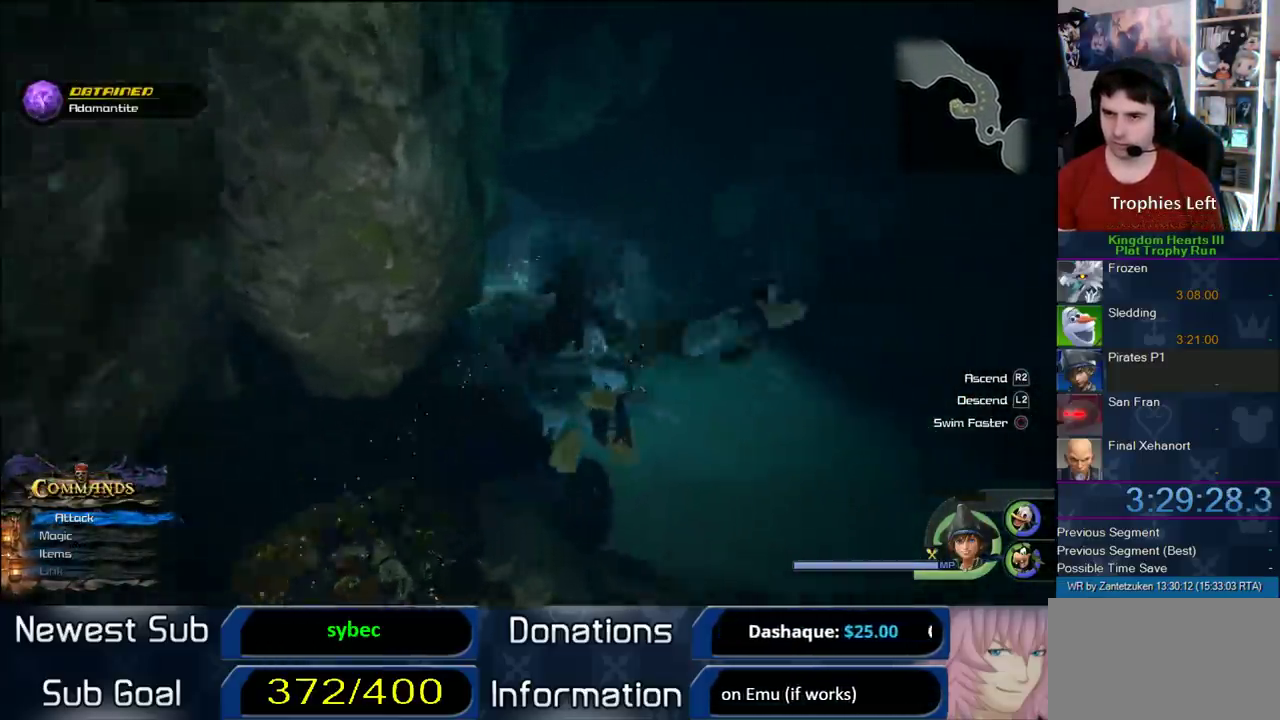
{"buttons": ["CROSS"], "left_stick": "up", "right_stick": "center", "events": [[117, "L2", "down"], [200, "left_stick", "right"], [300, "L2", "up"], [367, "left_stick", "up-left"], [500, "left_stick", "up"]]}
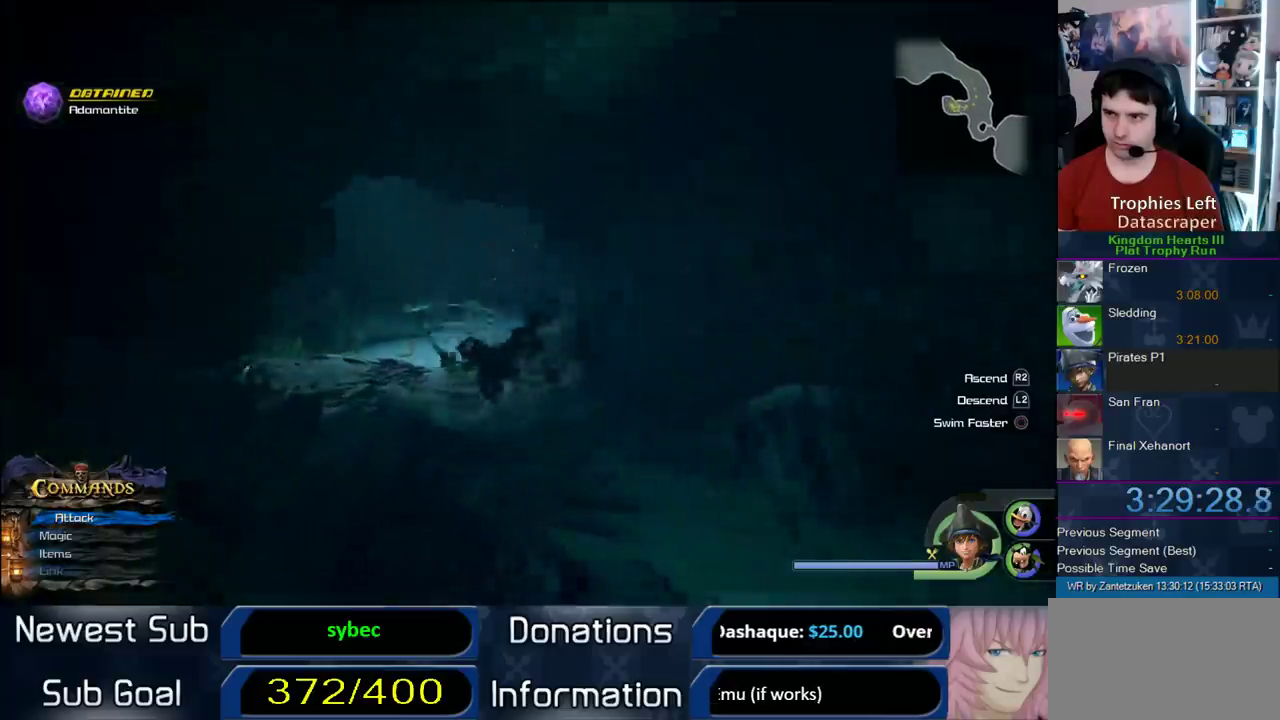
{"buttons": [], "left_stick": "up-left", "right_stick": "left", "events": [[50, "left_stick", "up-right"], [233, "CROSS", "up"], [300, "right_stick", "left"], [467, "left_stick", "up-left"]]}
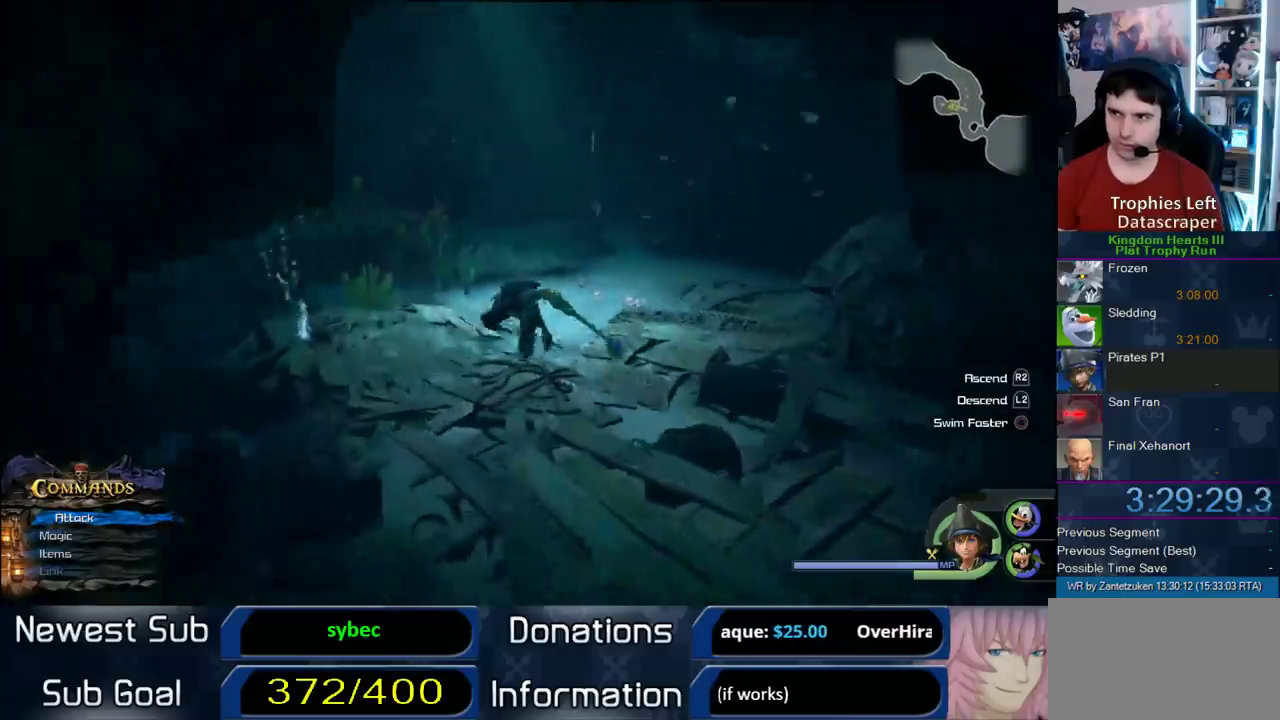
{"buttons": ["CROSS"], "left_stick": "up-right", "right_stick": "center"}
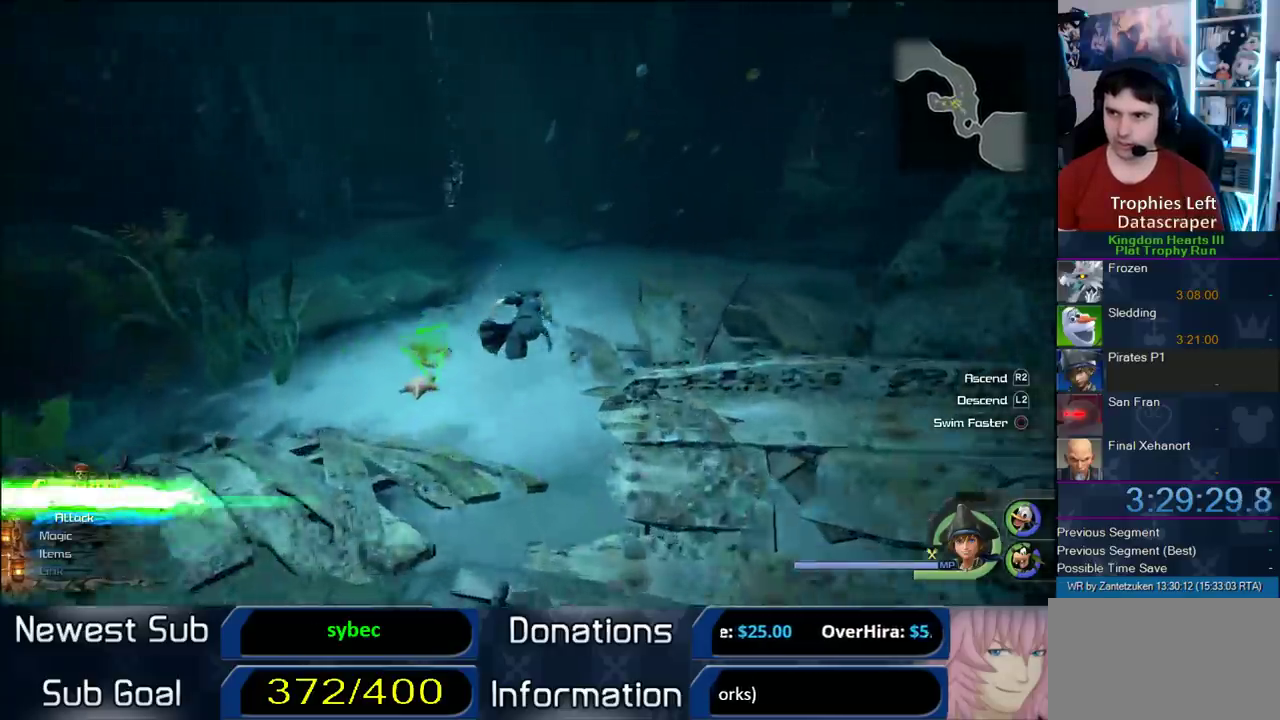
{"buttons": [], "left_stick": "down-left", "right_stick": "center"}
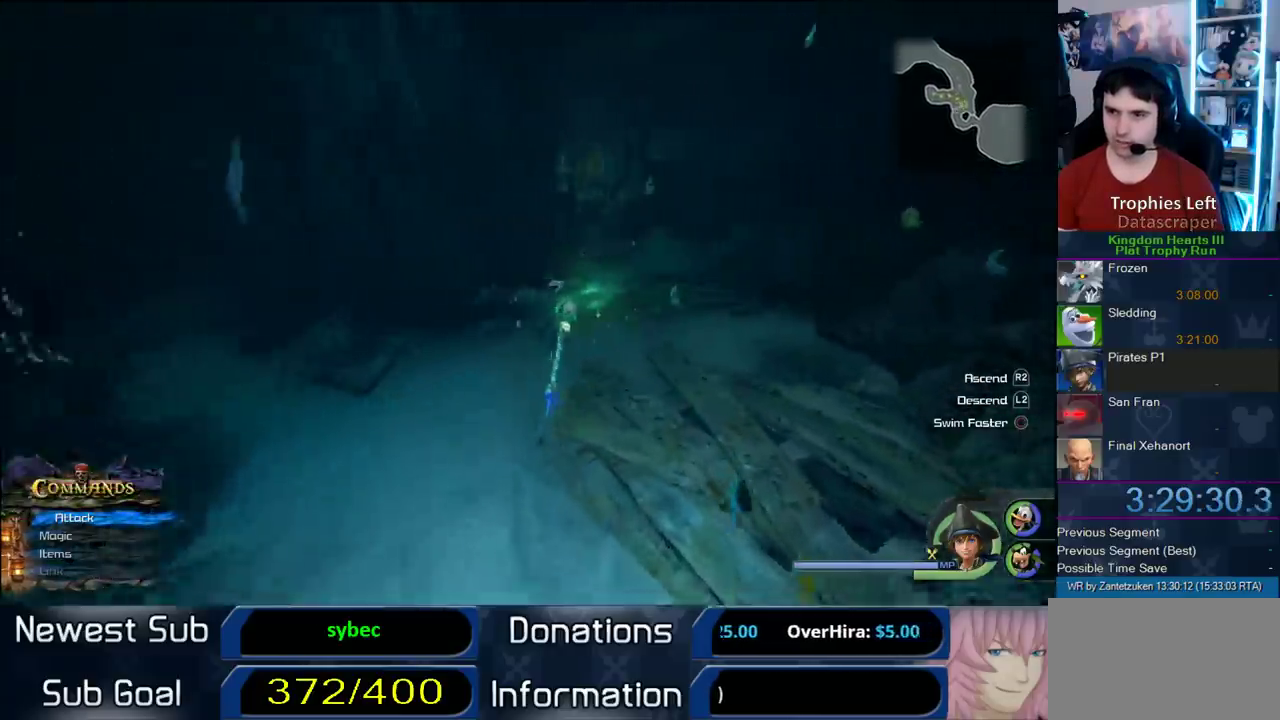
{"buttons": ["L2", "L3"], "left_stick": "down-left", "right_stick": "center"}
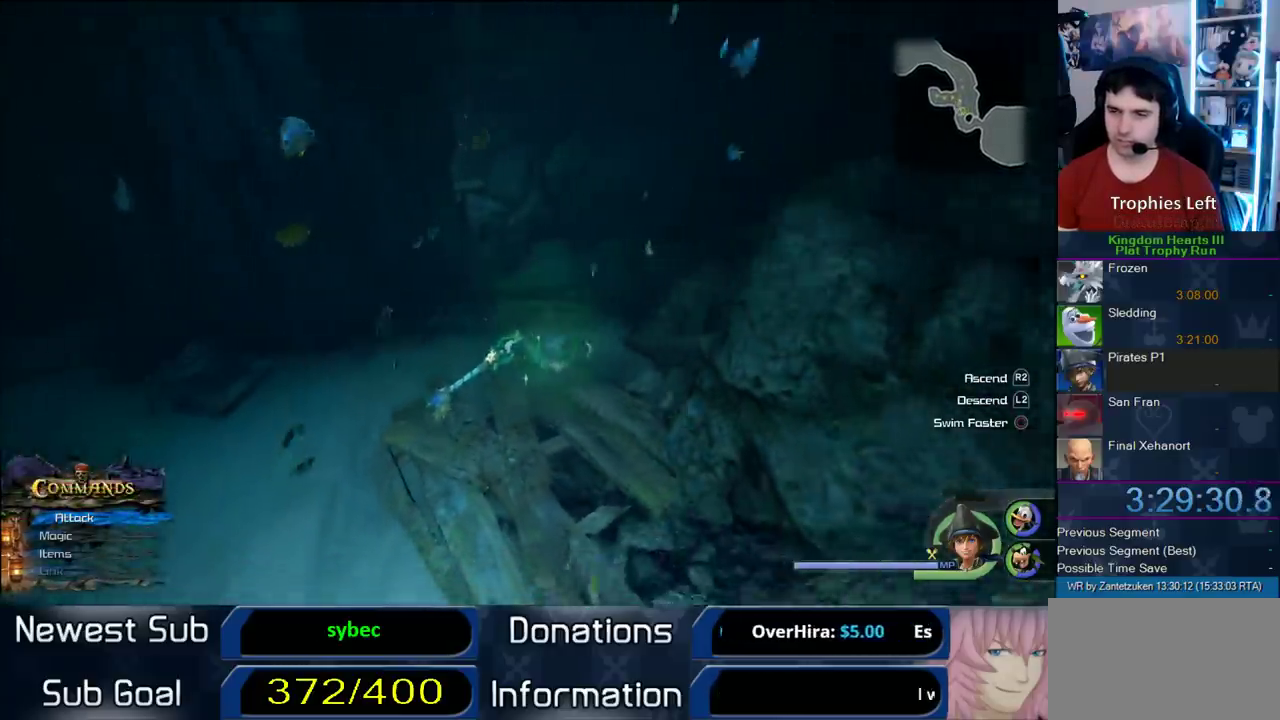
{"buttons": [], "left_stick": "up", "right_stick": "center"}
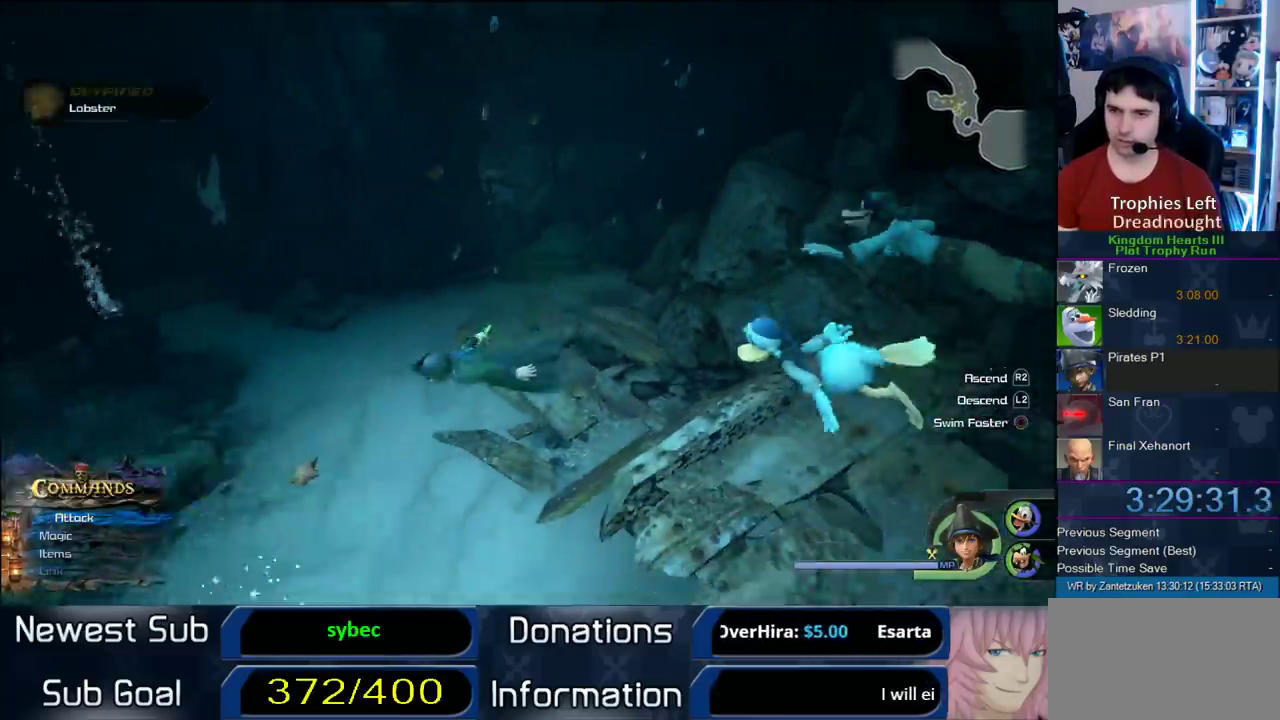
{"buttons": [], "left_stick": "up-right", "right_stick": "center", "events": [[183, "left_stick", "up-right"]]}
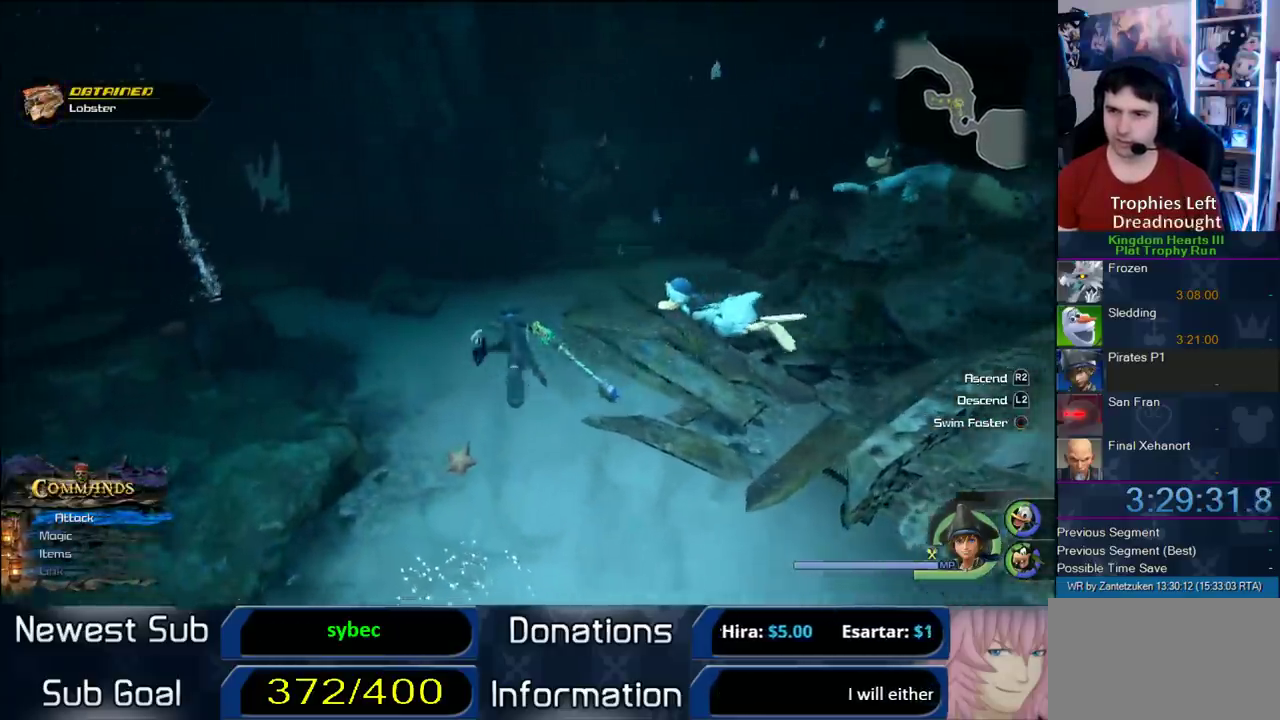
{"buttons": ["CROSS"], "left_stick": "up-left", "right_stick": "center", "events": [[100, "CROSS", "down"], [317, "left_stick", "up"], [383, "left_stick", "up-left"]]}
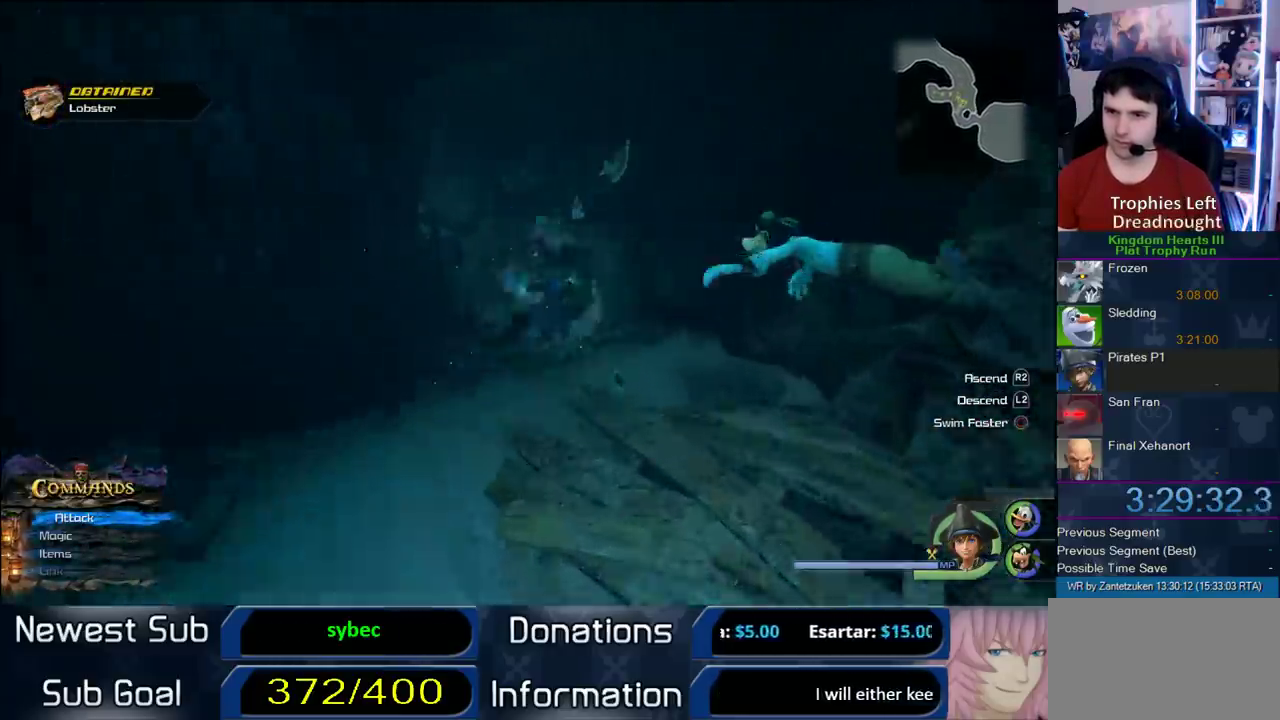
{"buttons": ["CROSS"], "left_stick": "up-left", "right_stick": "center", "events": [[33, "left_stick", "down-right"], [83, "left_stick", "up-left"], [133, "left_stick", "down-right"], [183, "left_stick", "up-left"]]}
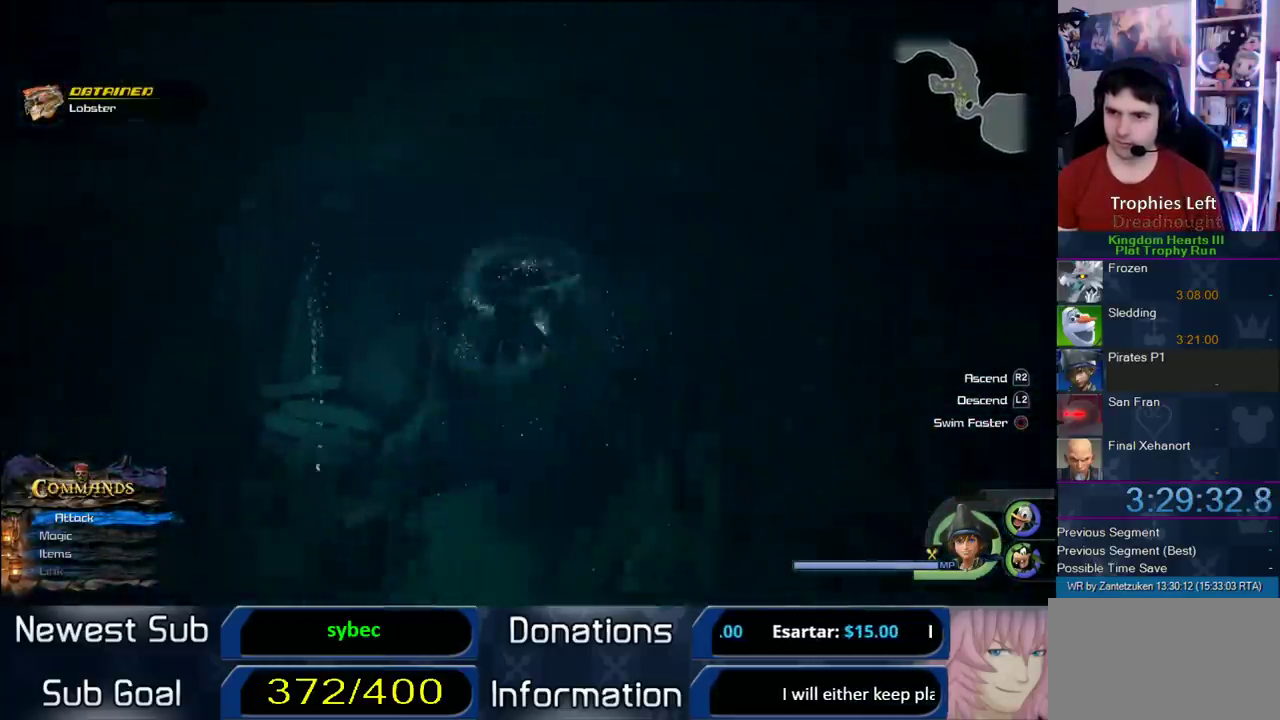
{"buttons": ["CROSS", "L2"], "left_stick": "up-left", "right_stick": "center"}
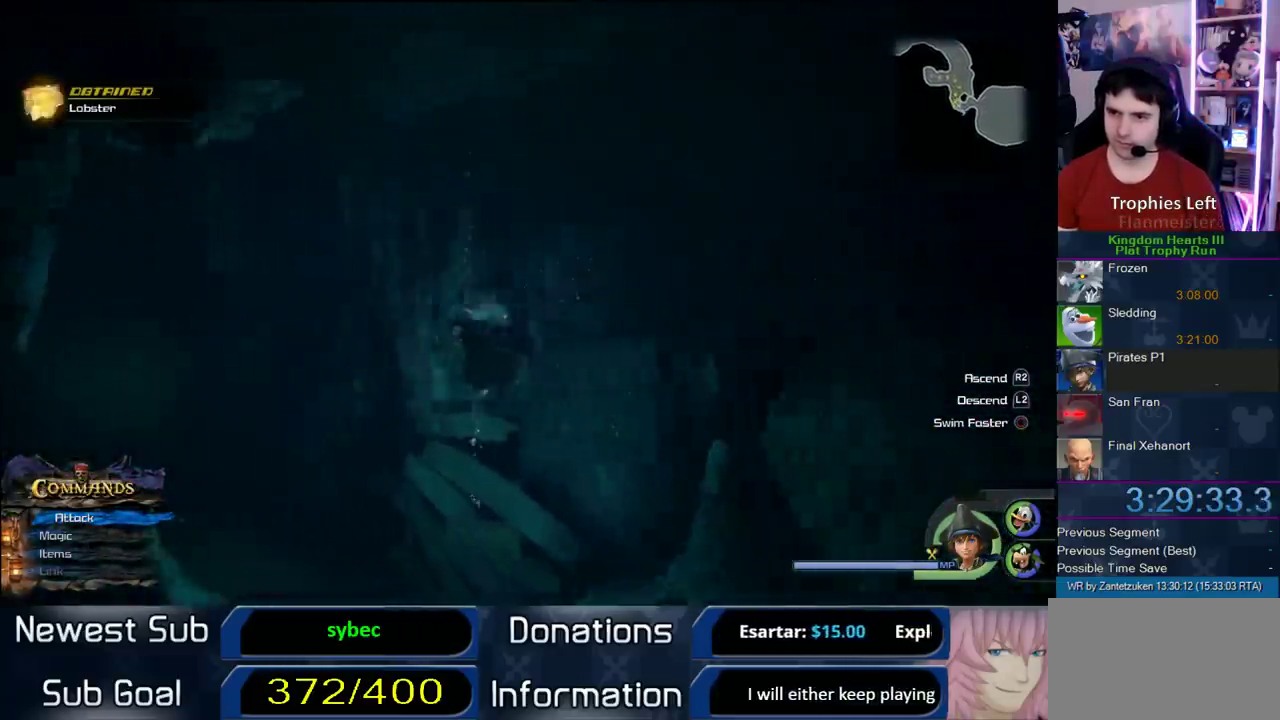
{"buttons": [], "left_stick": "up-left", "right_stick": "right"}
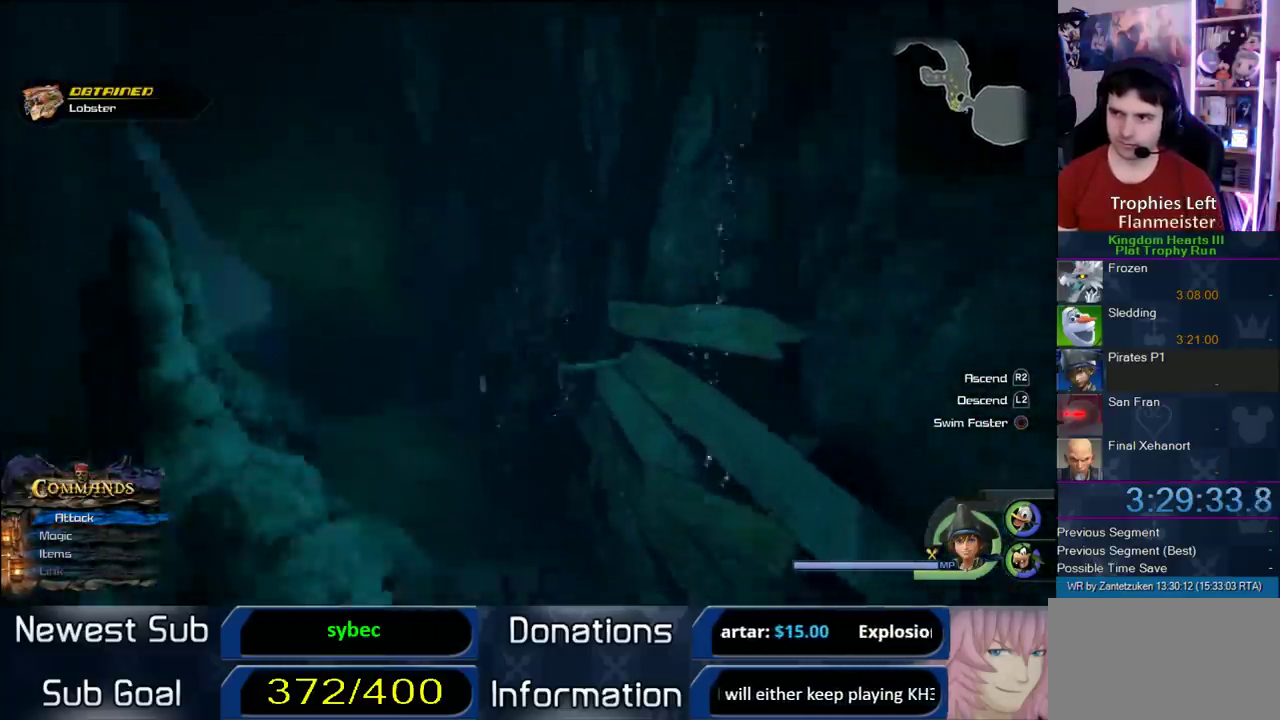
{"buttons": ["CROSS"], "left_stick": "up-left", "right_stick": "center"}
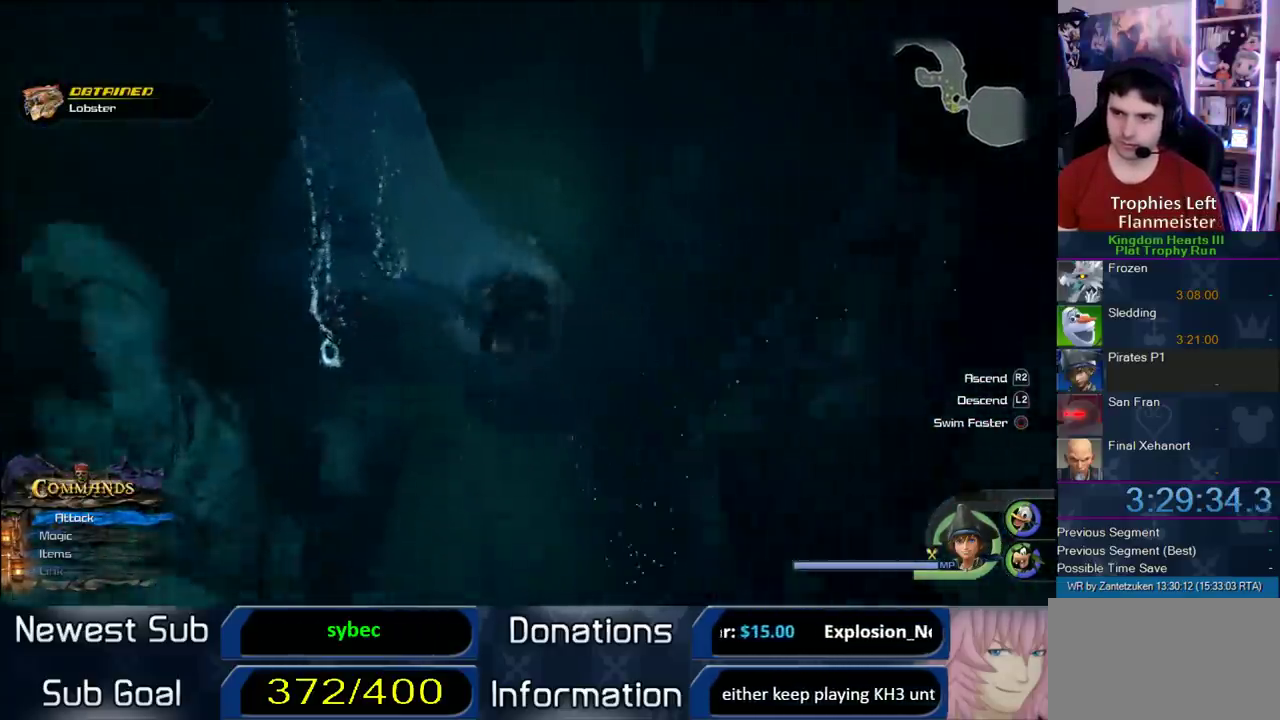
{"buttons": ["CROSS", "R2"], "left_stick": "up-right", "right_stick": "center", "events": [[283, "left_stick", "up"], [367, "left_stick", "up-right"], [467, "R2", "down"]]}
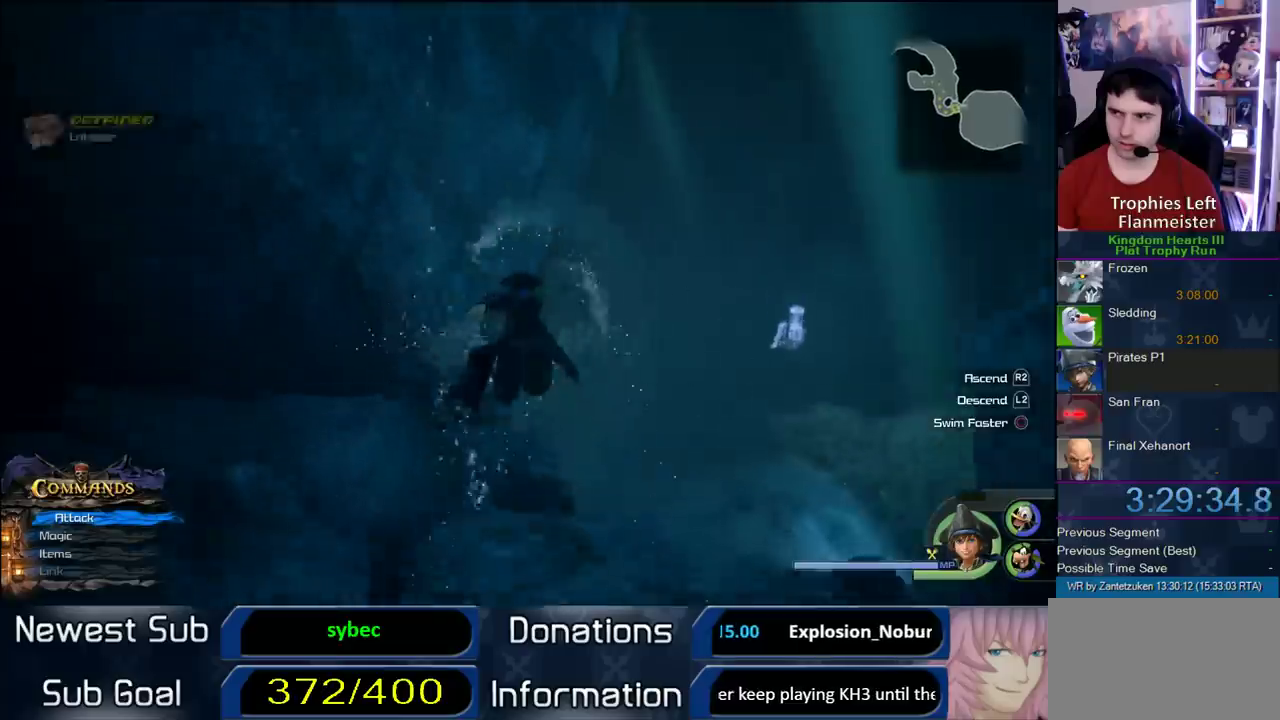
{"buttons": ["L2"], "left_stick": "up-right", "right_stick": "center", "events": [[100, "R2", "up"], [400, "CROSS", "up"], [400, "L2", "down"]]}